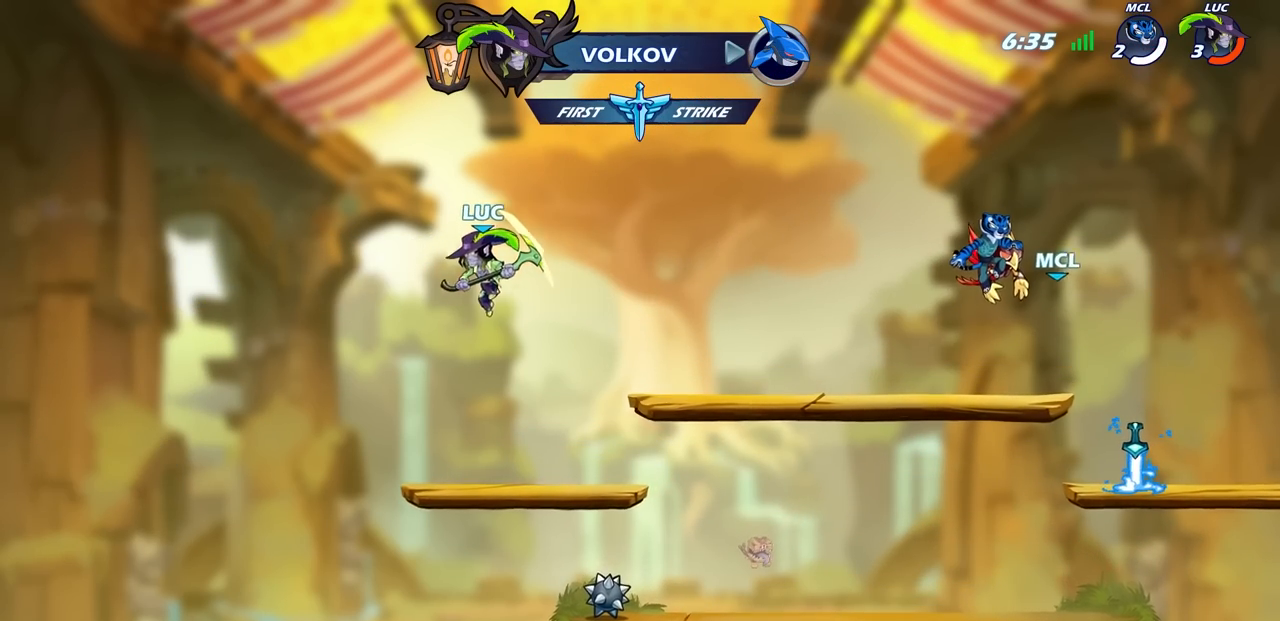
Gameplay with a controller (PlayStation layout); each line is a JSON object with the inputs held at the frame after it. "events" lists button and stick changes between this image and that frame as [ms after this image, input, new state], when the widget could be followed in between.
{"buttons": ["CROSS", "CIRCLE"], "left_stick": "up-right", "right_stick": "center", "events": [[17, "left_stick", "up-right"], [383, "CROSS", "down"], [383, "R2", "down"], [500, "CIRCLE", "down"], [500, "R2", "up"]]}
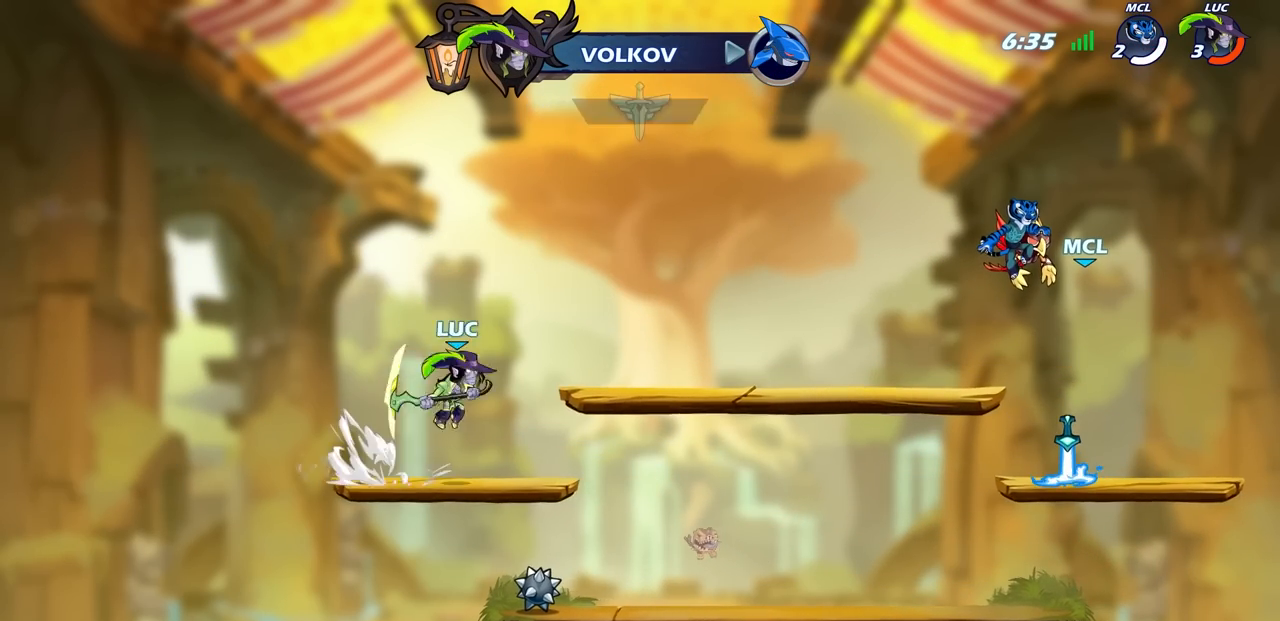
{"buttons": [], "left_stick": "center", "right_stick": "center", "events": [[17, "CROSS", "up"], [167, "CIRCLE", "up"], [433, "left_stick", "center"]]}
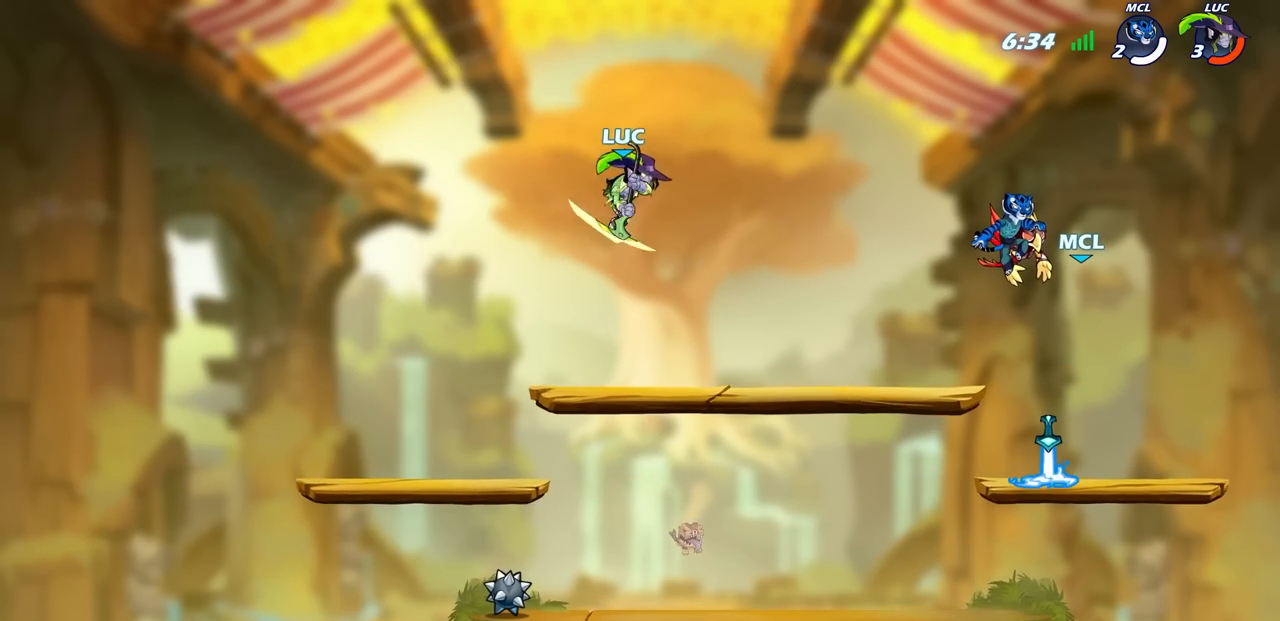
{"buttons": [], "left_stick": "center", "right_stick": "center", "events": []}
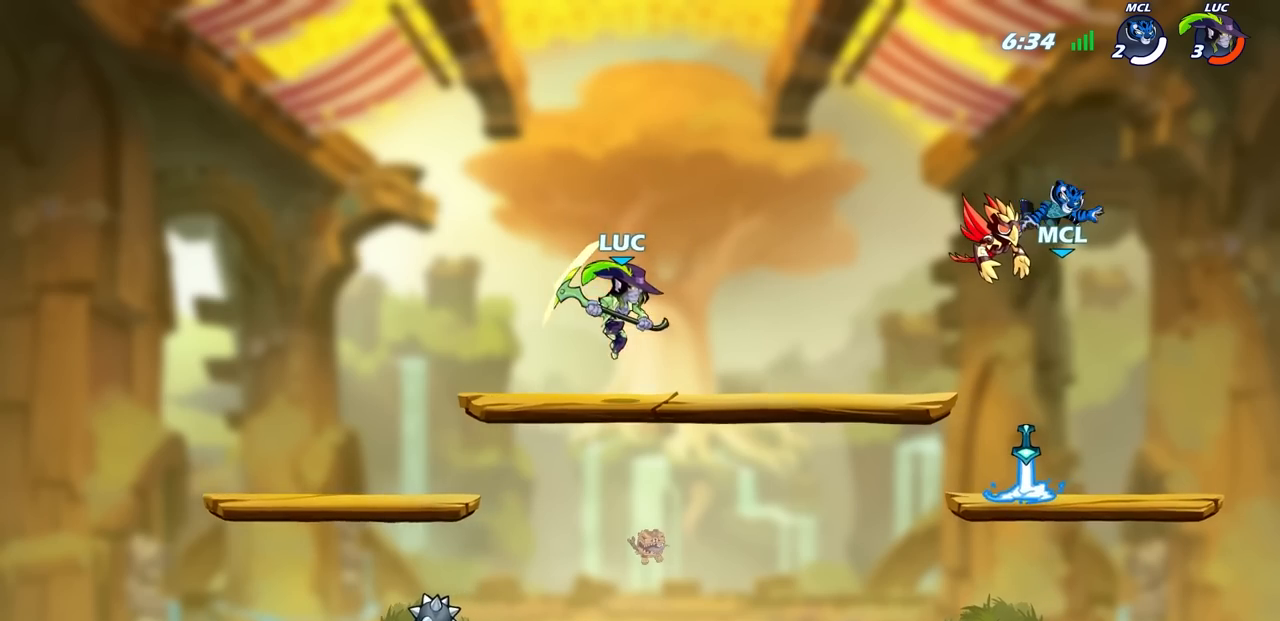
{"buttons": [], "left_stick": "right", "right_stick": "center", "events": [[100, "left_stick", "down"], [267, "left_stick", "right"]]}
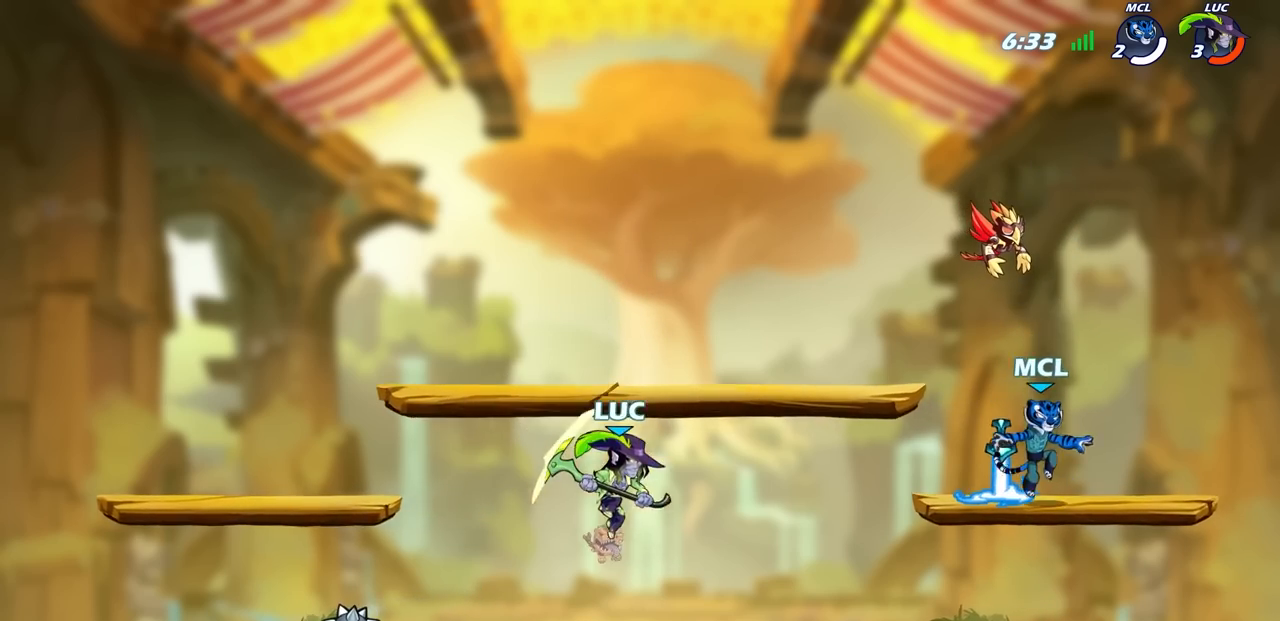
{"buttons": [], "left_stick": "center", "right_stick": "center", "events": [[83, "left_stick", "up-right"], [150, "CIRCLE", "down"], [250, "CIRCLE", "up"], [267, "left_stick", "center"]]}
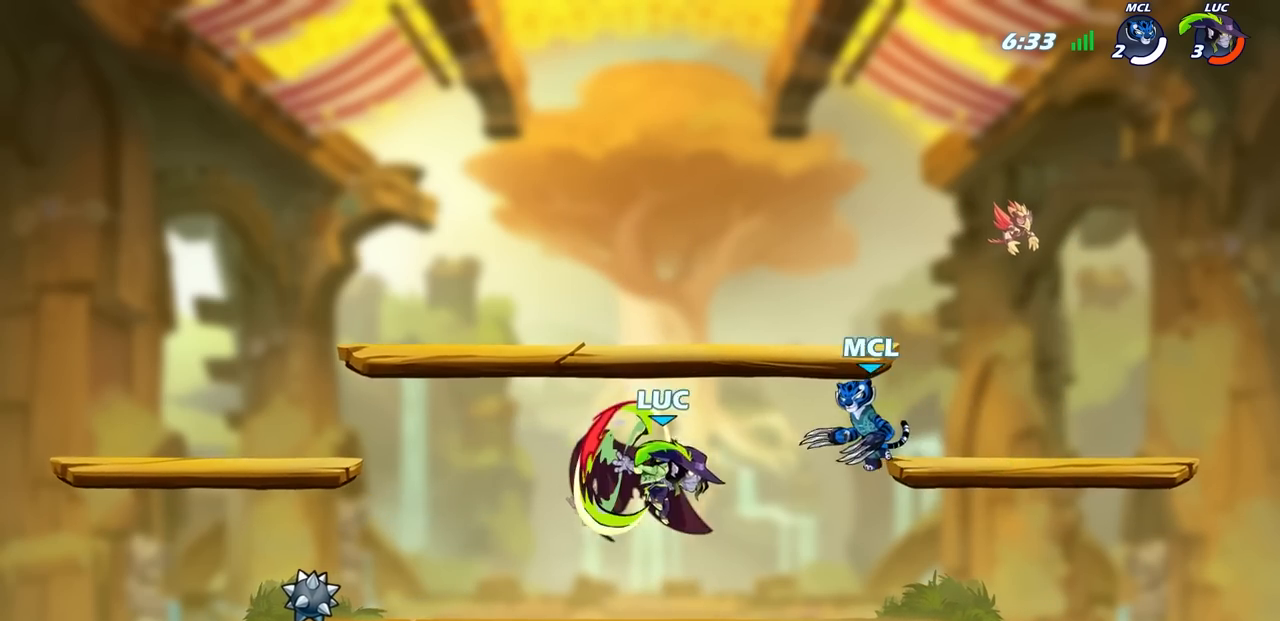
{"buttons": [], "left_stick": "center", "right_stick": "center", "events": []}
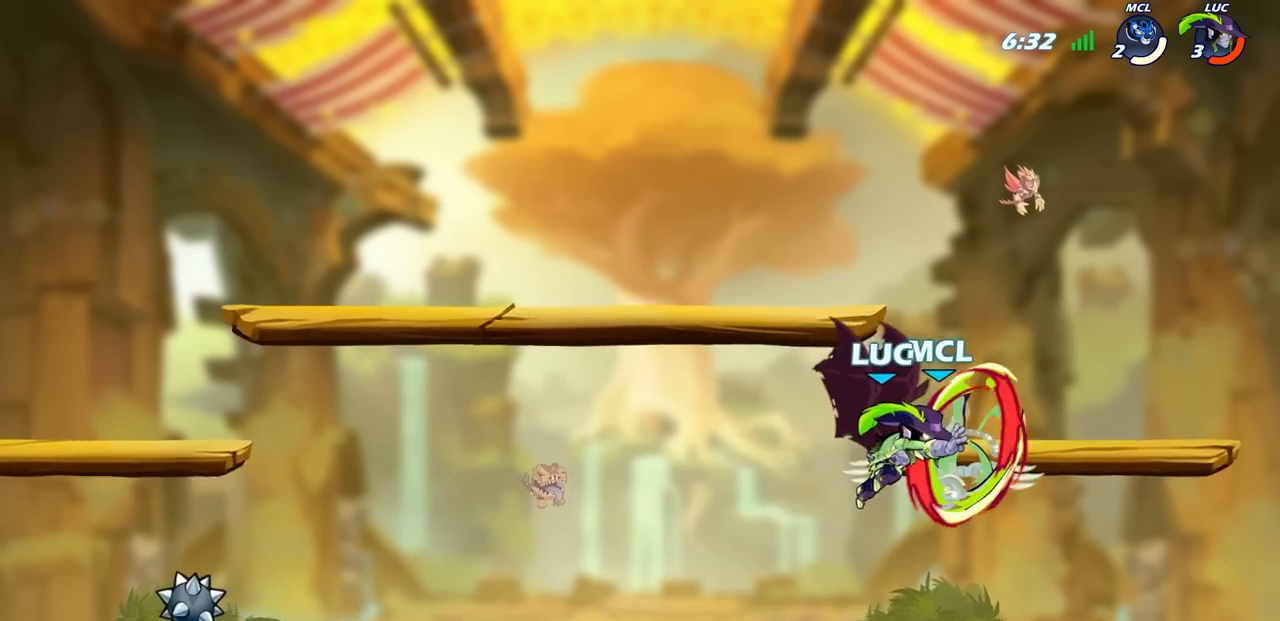
{"buttons": [], "left_stick": "left", "right_stick": "center", "events": [[450, "left_stick", "left"]]}
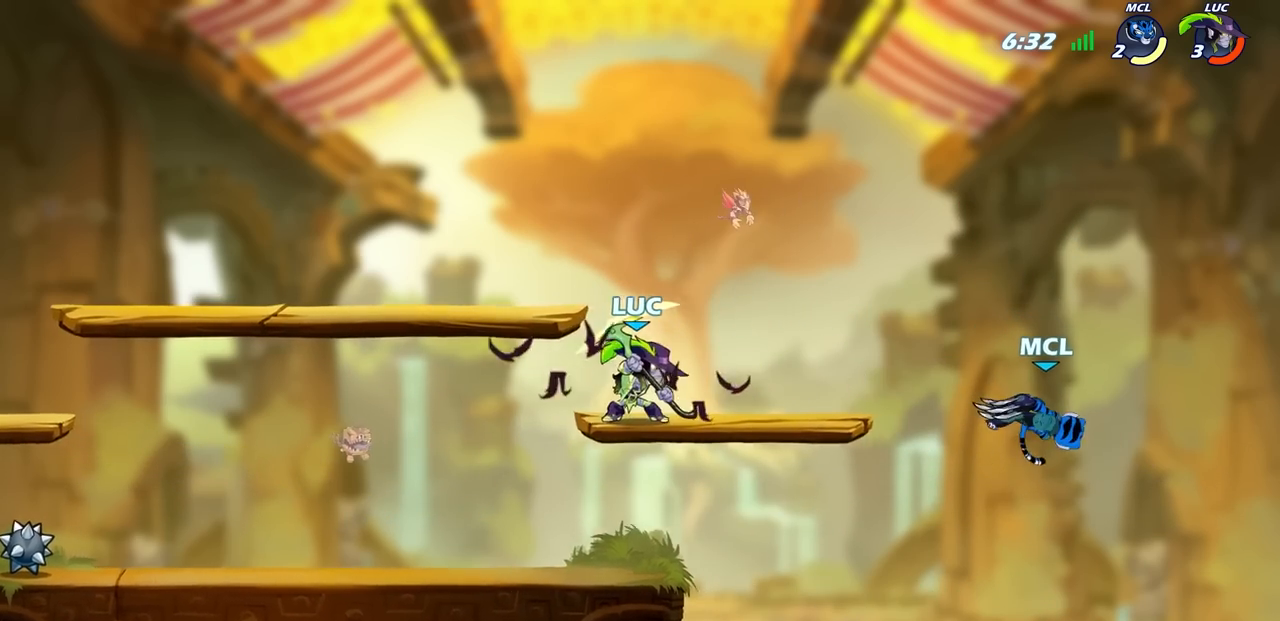
{"buttons": [], "left_stick": "right", "right_stick": "center", "events": [[50, "left_stick", "down-left"], [217, "left_stick", "down-right"], [267, "left_stick", "right"]]}
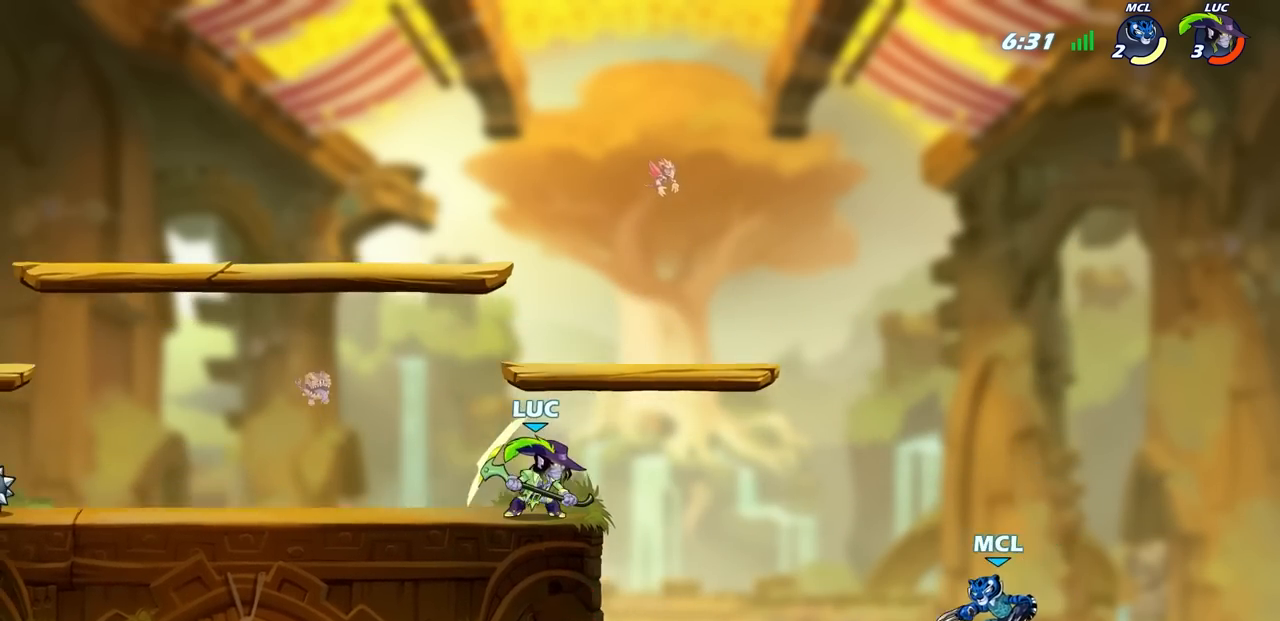
{"buttons": [], "left_stick": "left", "right_stick": "center", "events": [[17, "left_stick", "center"], [200, "left_stick", "left"]]}
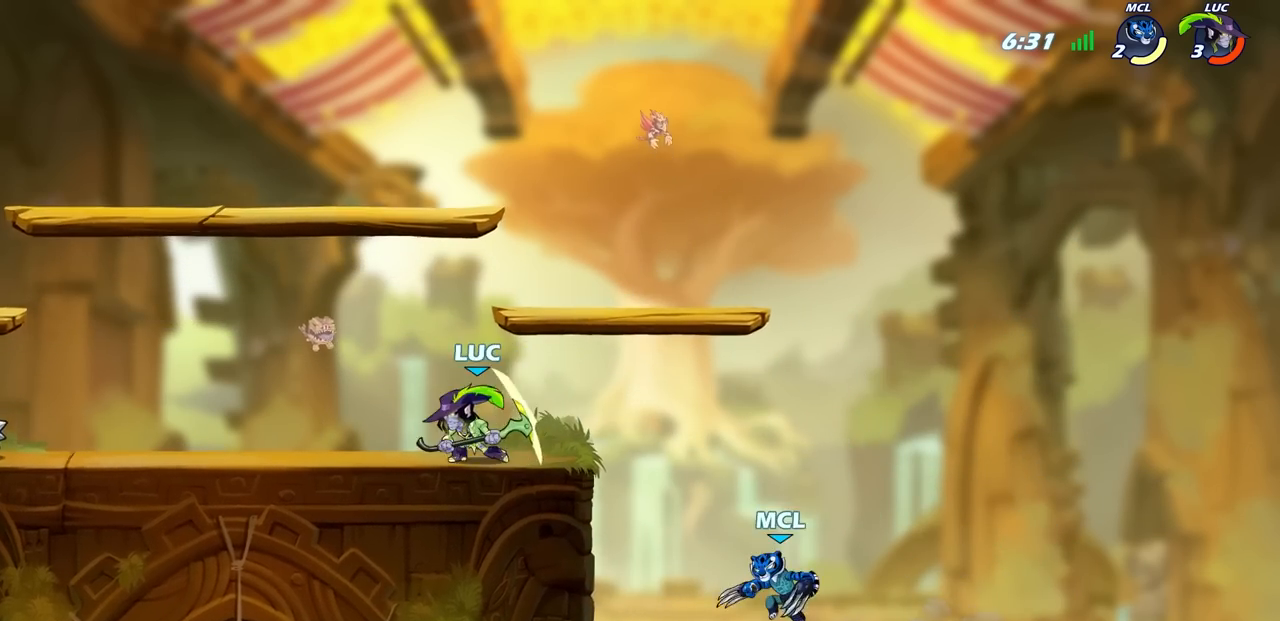
{"buttons": [], "left_stick": "down-right", "right_stick": "center", "events": [[117, "left_stick", "up-right"], [217, "left_stick", "down"], [267, "SQUARE", "down"], [400, "SQUARE", "up"], [483, "left_stick", "down-right"]]}
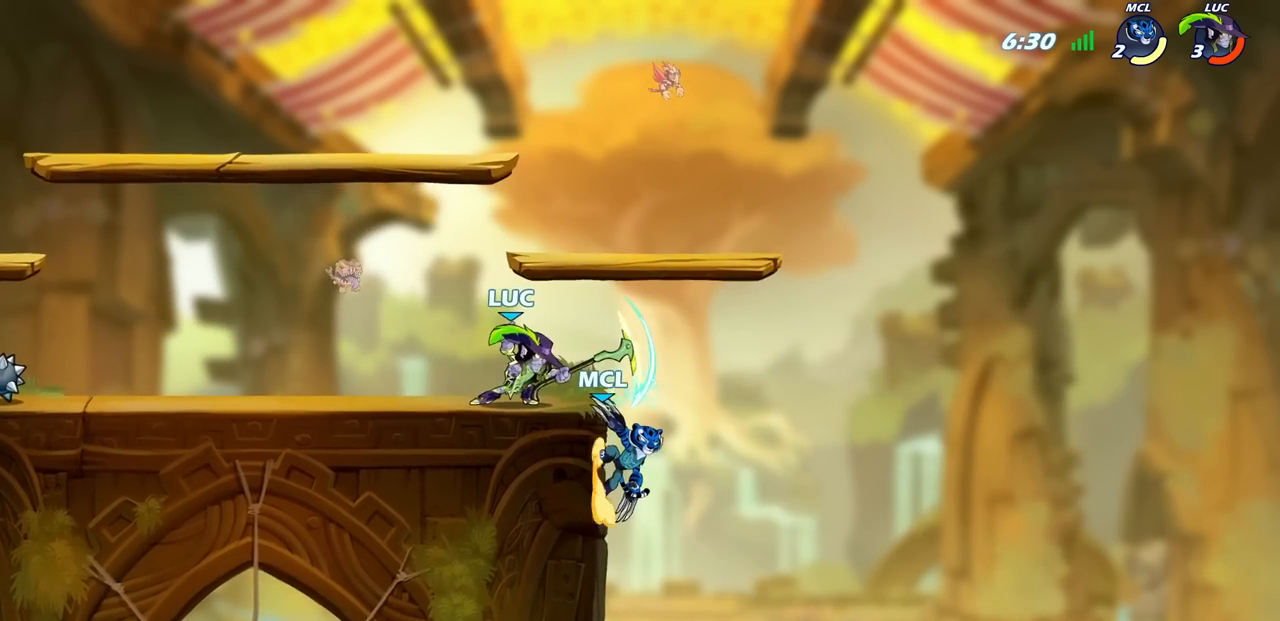
{"buttons": [], "left_stick": "center", "right_stick": "center", "events": [[217, "left_stick", "center"], [350, "SQUARE", "down"], [467, "SQUARE", "up"]]}
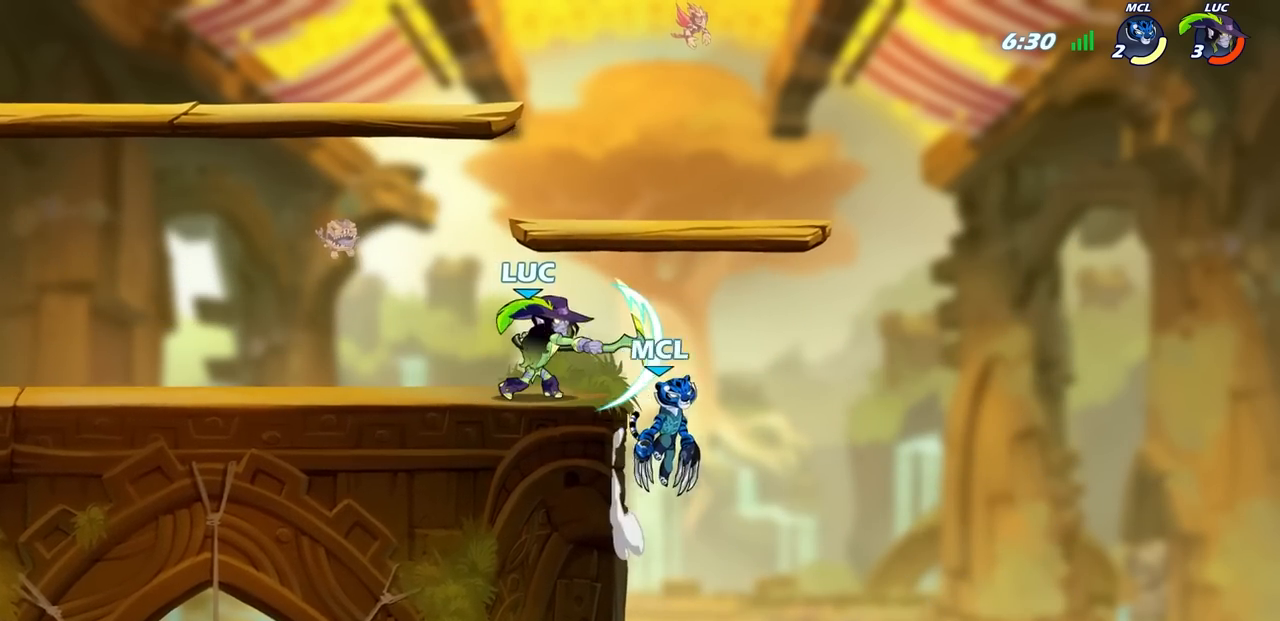
{"buttons": [], "left_stick": "left", "right_stick": "center", "events": [[233, "left_stick", "left"]]}
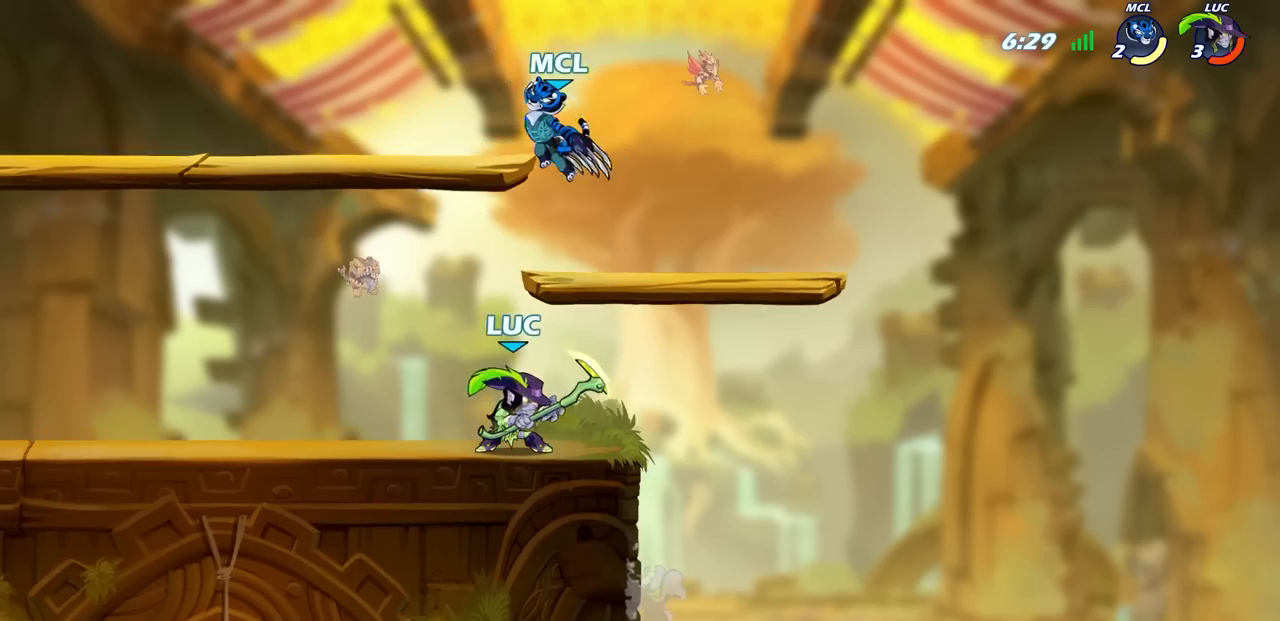
{"buttons": [], "left_stick": "center", "right_stick": "center", "events": [[67, "left_stick", "up"], [83, "CROSS", "down"], [150, "SQUARE", "down"], [167, "CROSS", "up"], [217, "SQUARE", "up"], [267, "left_stick", "center"]]}
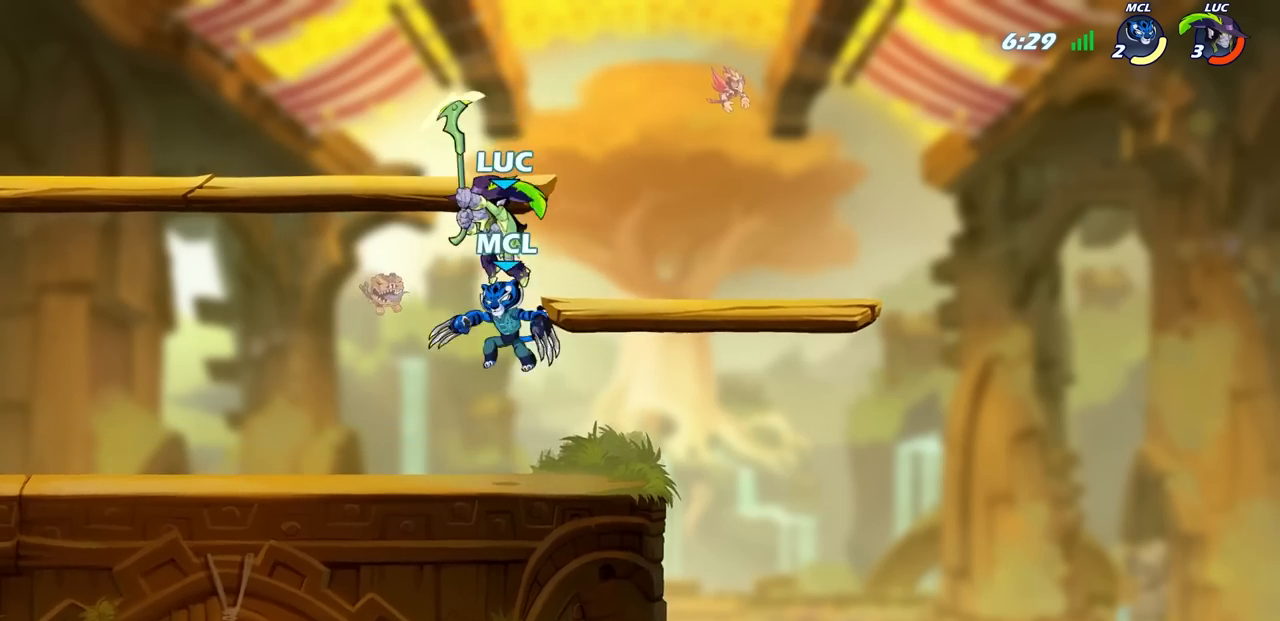
{"buttons": [], "left_stick": "left", "right_stick": "center", "events": [[50, "left_stick", "right"], [167, "left_stick", "left"], [233, "left_stick", "down-left"], [250, "SQUARE", "down"], [333, "SQUARE", "up"], [400, "left_stick", "left"]]}
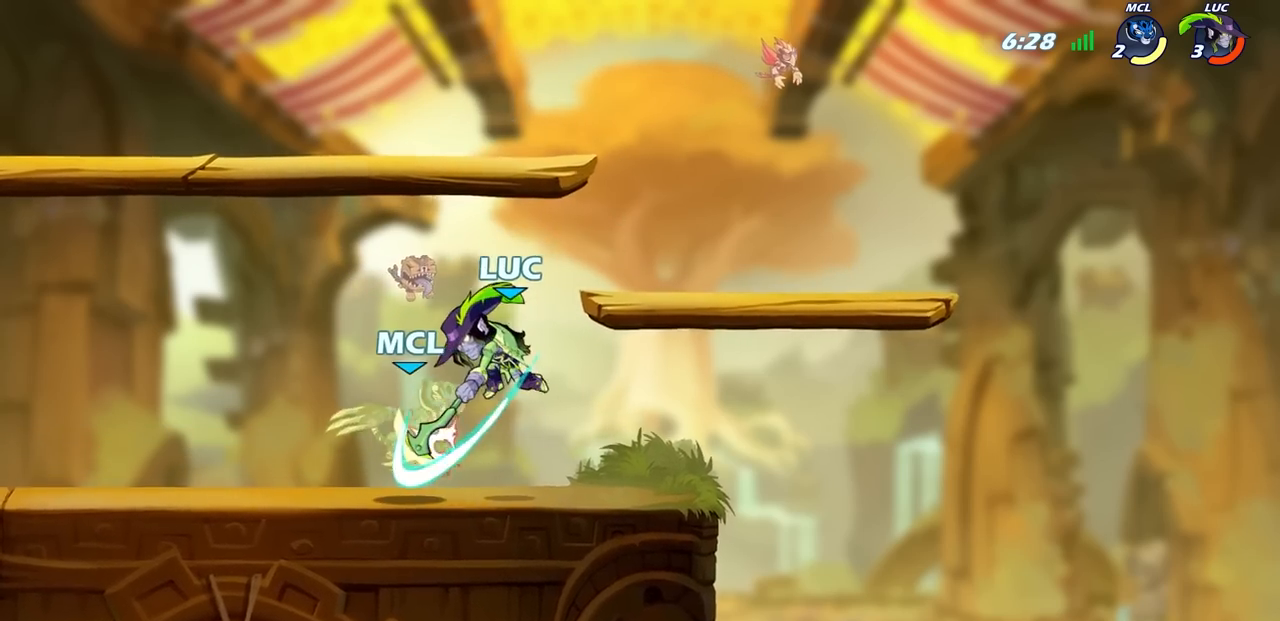
{"buttons": ["SQUARE"], "left_stick": "center", "right_stick": "center", "events": [[467, "left_stick", "center"], [483, "SQUARE", "down"]]}
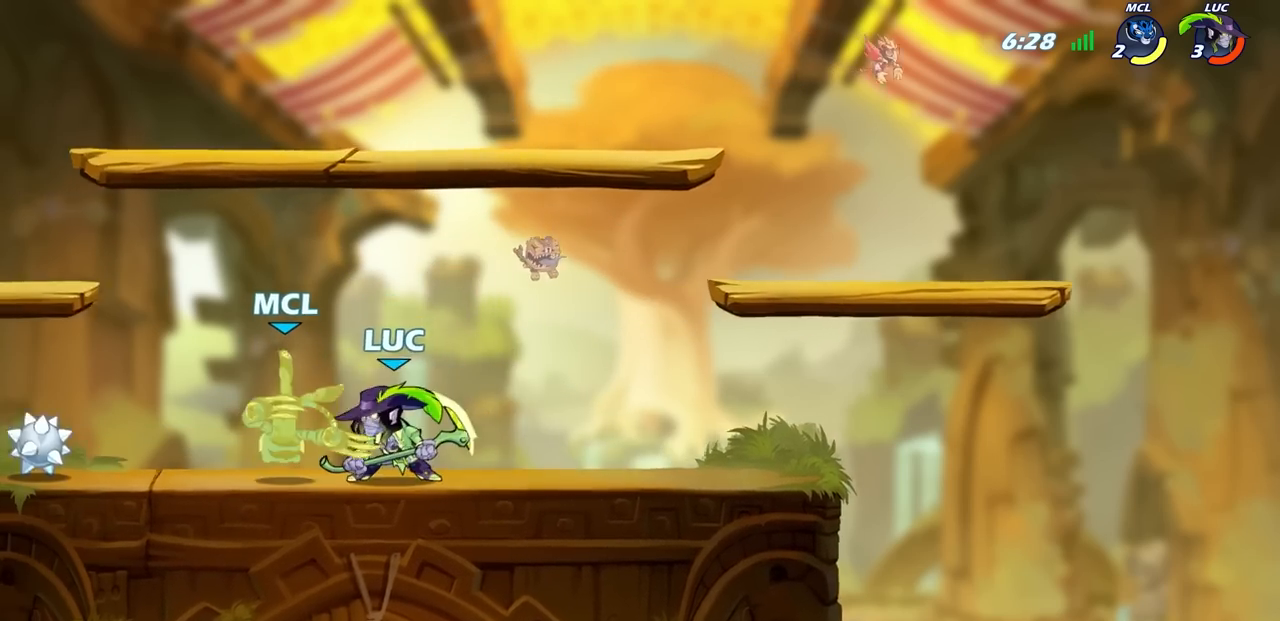
{"buttons": [], "left_stick": "left", "right_stick": "center", "events": [[67, "SQUARE", "up"], [333, "CROSS", "down"], [367, "SQUARE", "down"], [400, "CROSS", "up"], [400, "right_stick", "down-left"], [433, "SQUARE", "up"], [450, "right_stick", "center"], [483, "left_stick", "left"]]}
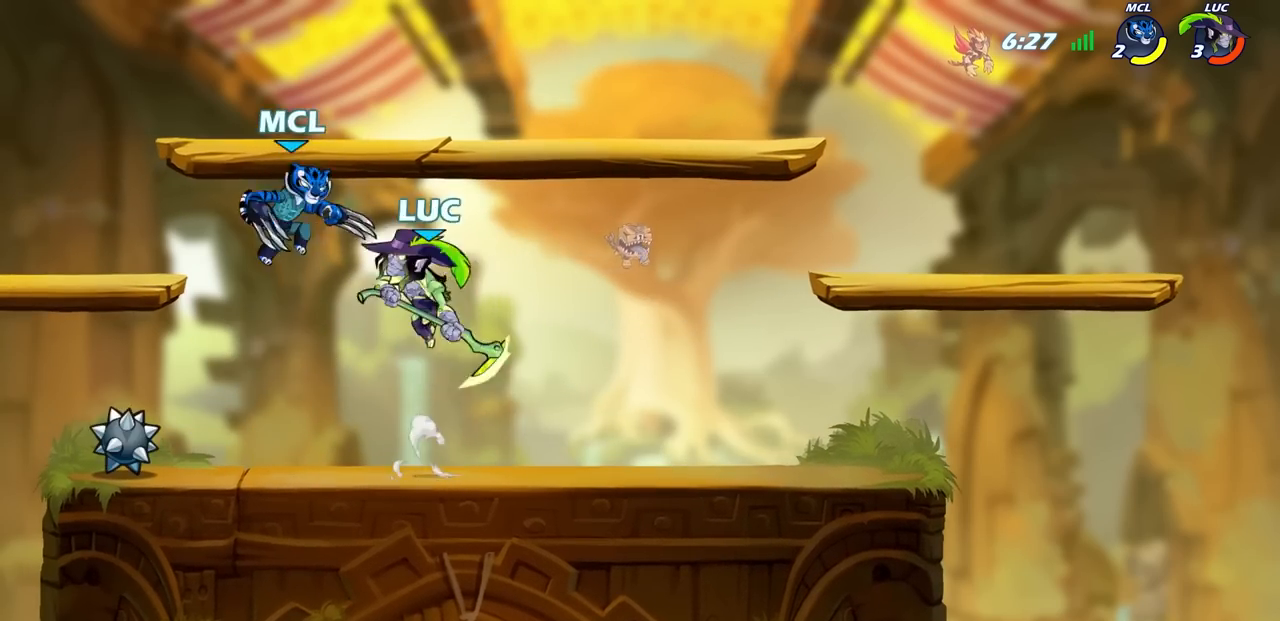
{"buttons": [], "left_stick": "left", "right_stick": "center", "events": []}
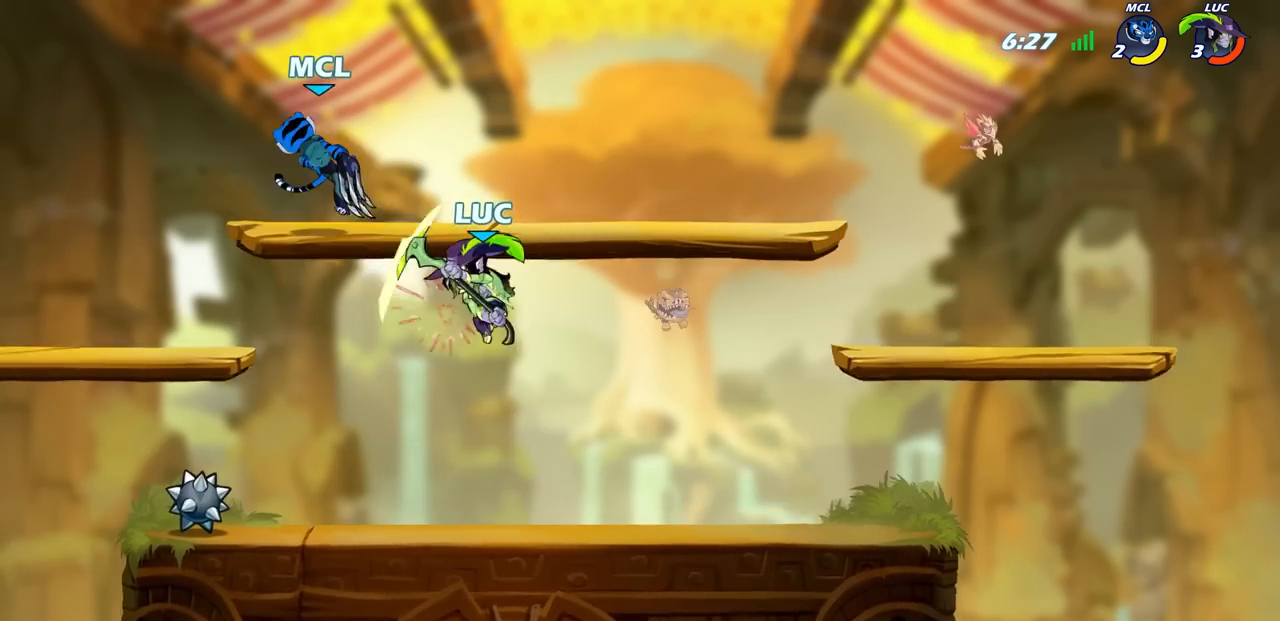
{"buttons": [], "left_stick": "left", "right_stick": "center", "events": [[50, "R2", "down"], [83, "CIRCLE", "down"], [167, "CIRCLE", "up"], [183, "R2", "up"]]}
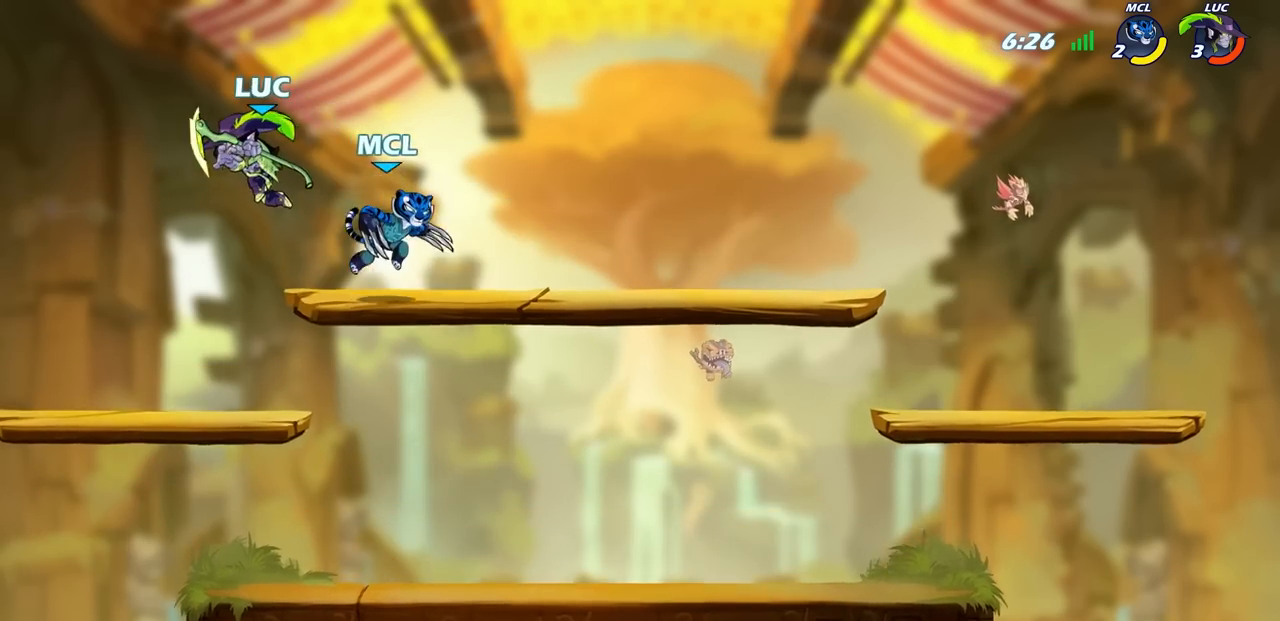
{"buttons": [], "left_stick": "left", "right_stick": "center", "events": [[267, "left_stick", "right"], [367, "left_stick", "down"], [500, "left_stick", "left"]]}
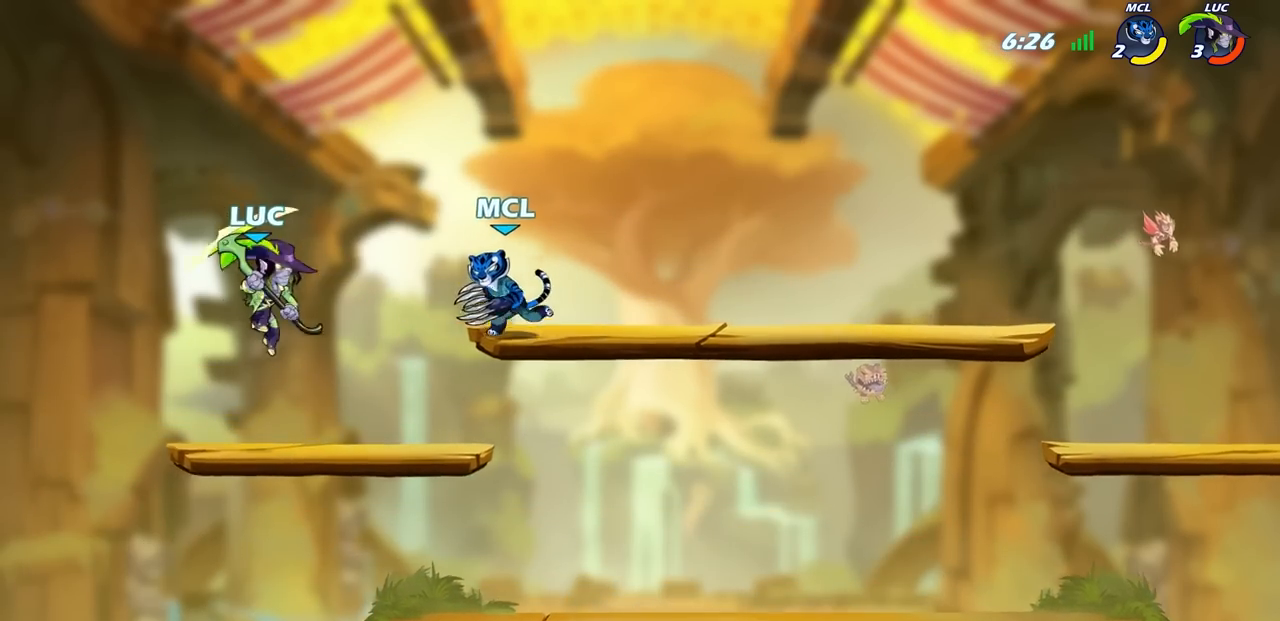
{"buttons": [], "left_stick": "center", "right_stick": "center", "events": [[167, "left_stick", "right"], [183, "SQUARE", "down"], [283, "SQUARE", "up"], [333, "left_stick", "center"]]}
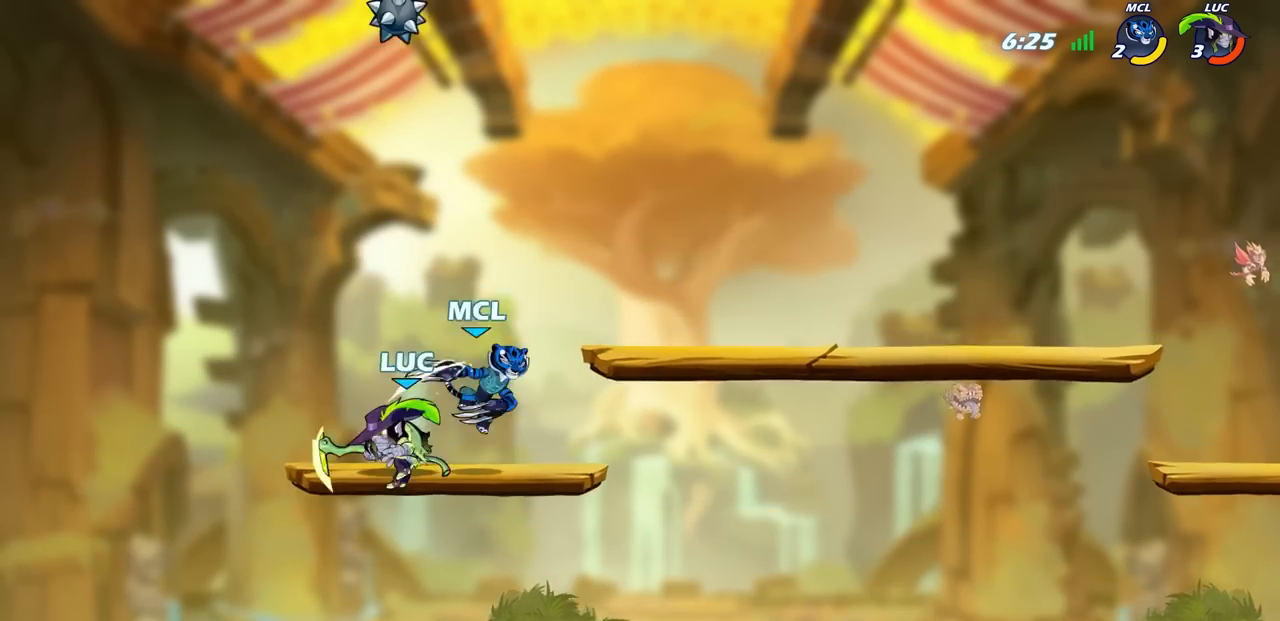
{"buttons": [], "left_stick": "center", "right_stick": "center", "events": [[233, "CIRCLE", "down"], [317, "CIRCLE", "up"]]}
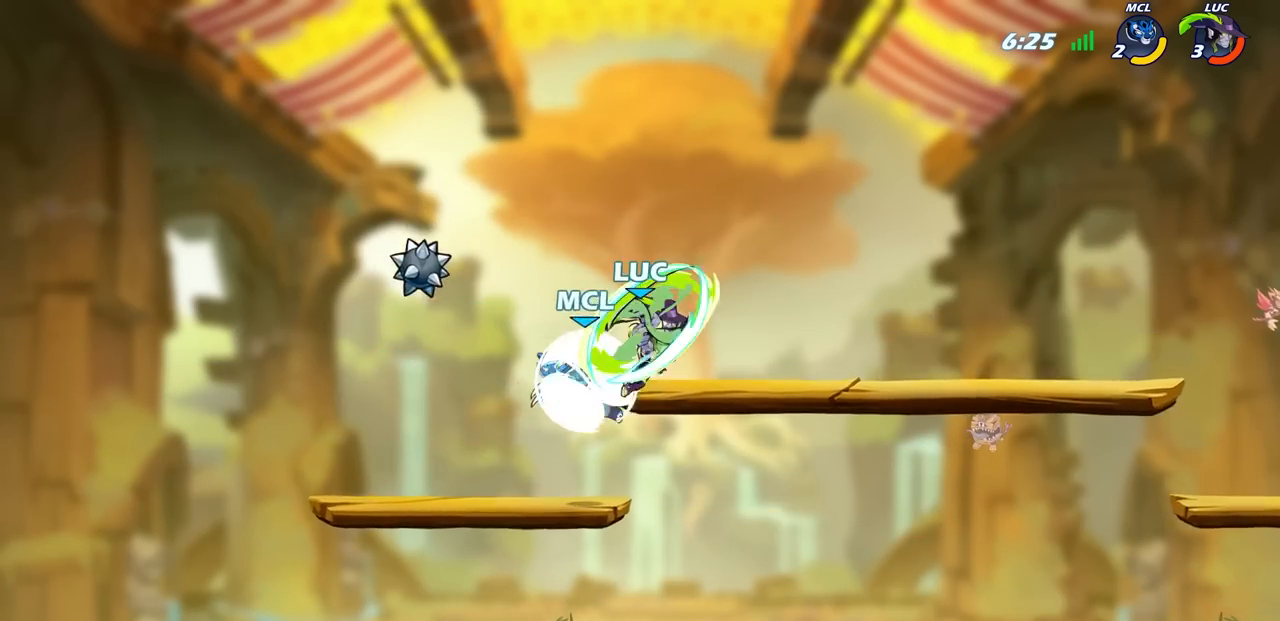
{"buttons": [], "left_stick": "down-right", "right_stick": "center", "events": [[350, "left_stick", "right"], [433, "left_stick", "down-right"]]}
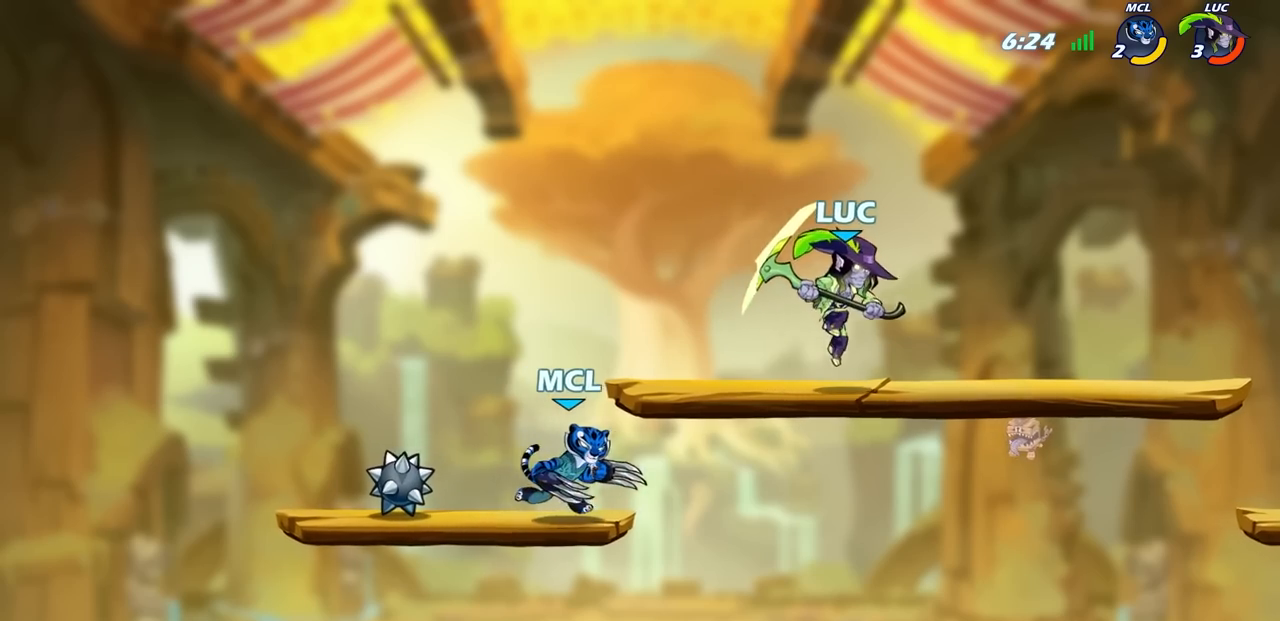
{"buttons": [], "left_stick": "right", "right_stick": "center", "events": [[83, "left_stick", "down-left"], [167, "left_stick", "up-left"], [183, "SQUARE", "down"], [233, "left_stick", "up-right"], [250, "SQUARE", "up"], [300, "left_stick", "right"]]}
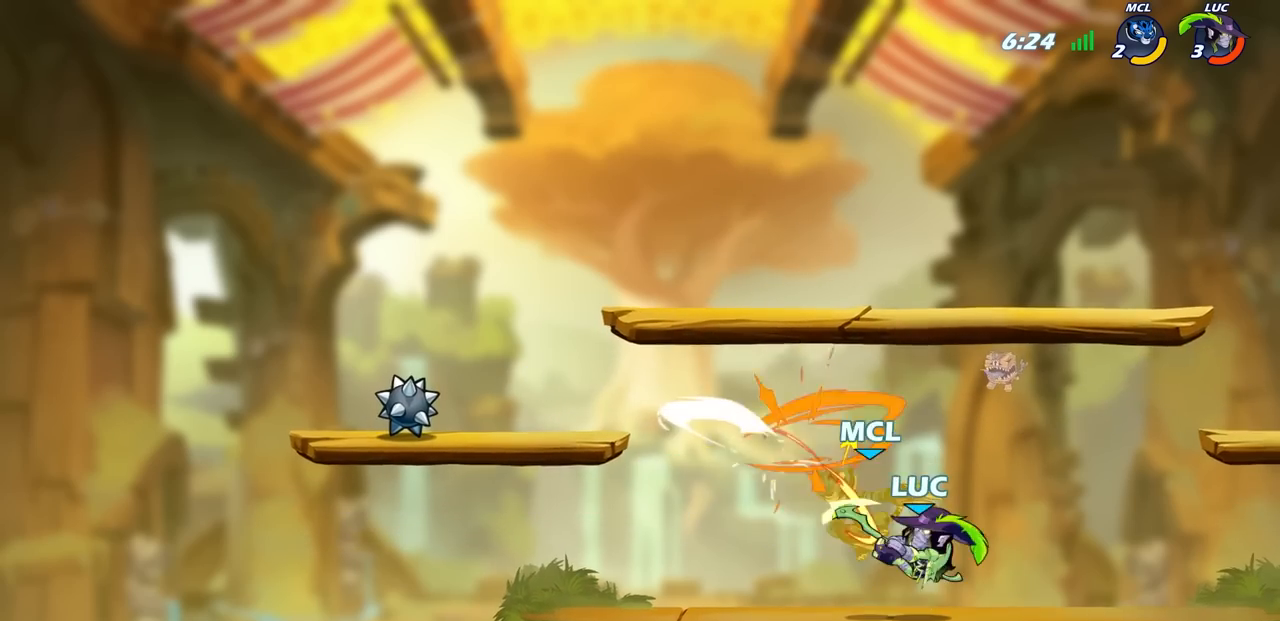
{"buttons": ["SQUARE"], "left_stick": "down-right", "right_stick": "center", "events": [[400, "left_stick", "down-right"], [500, "SQUARE", "down"]]}
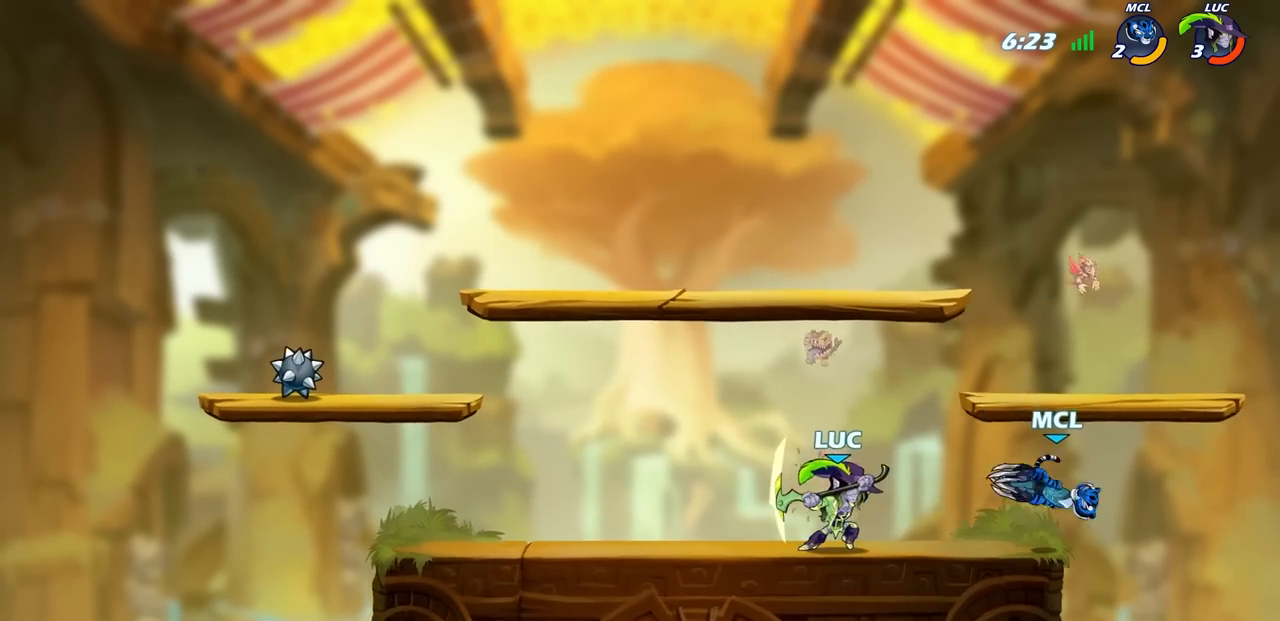
{"buttons": [], "left_stick": "center", "right_stick": "center", "events": [[83, "SQUARE", "up"], [83, "left_stick", "right"], [367, "left_stick", "center"]]}
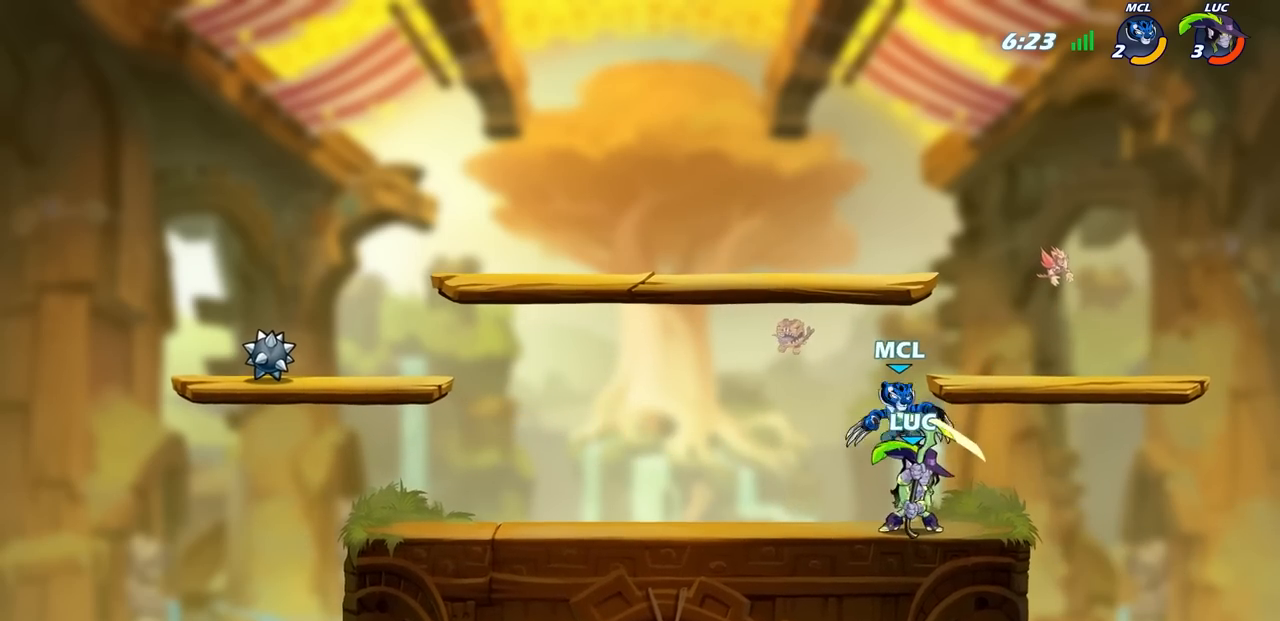
{"buttons": [], "left_stick": "center", "right_stick": "center", "events": [[67, "SQUARE", "down"], [83, "left_stick", "left"], [117, "SQUARE", "up"], [183, "left_stick", "center"]]}
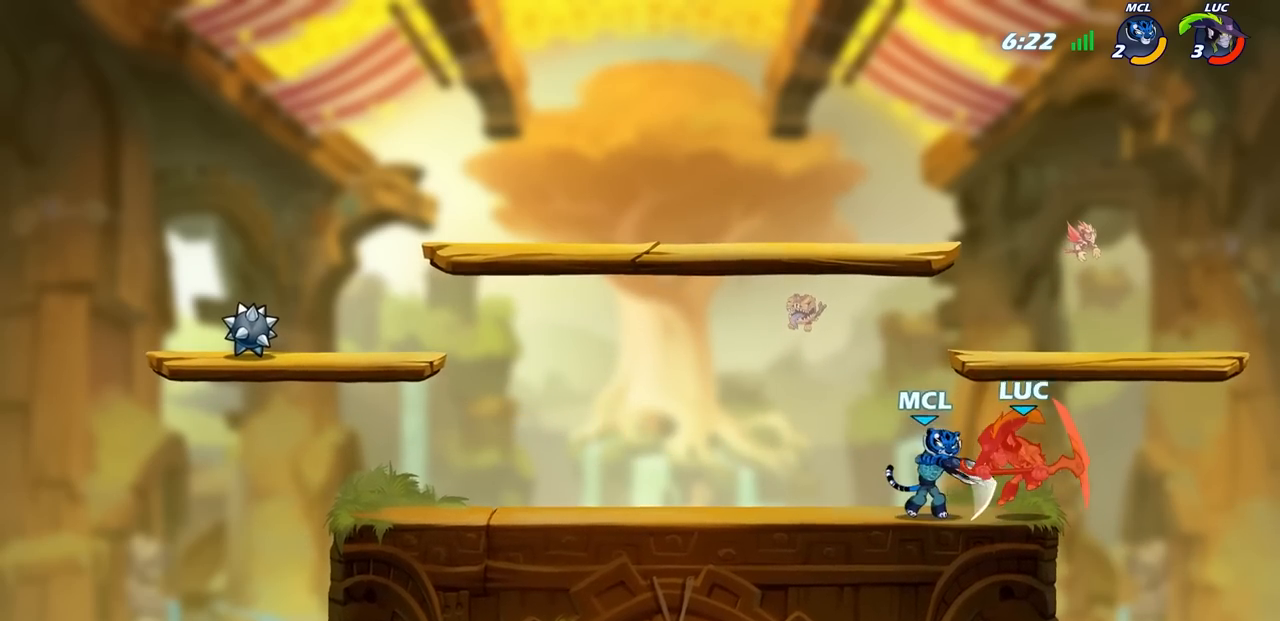
{"buttons": [], "left_stick": "center", "right_stick": "center", "events": [[17, "R2", "down"], [317, "R2", "up"]]}
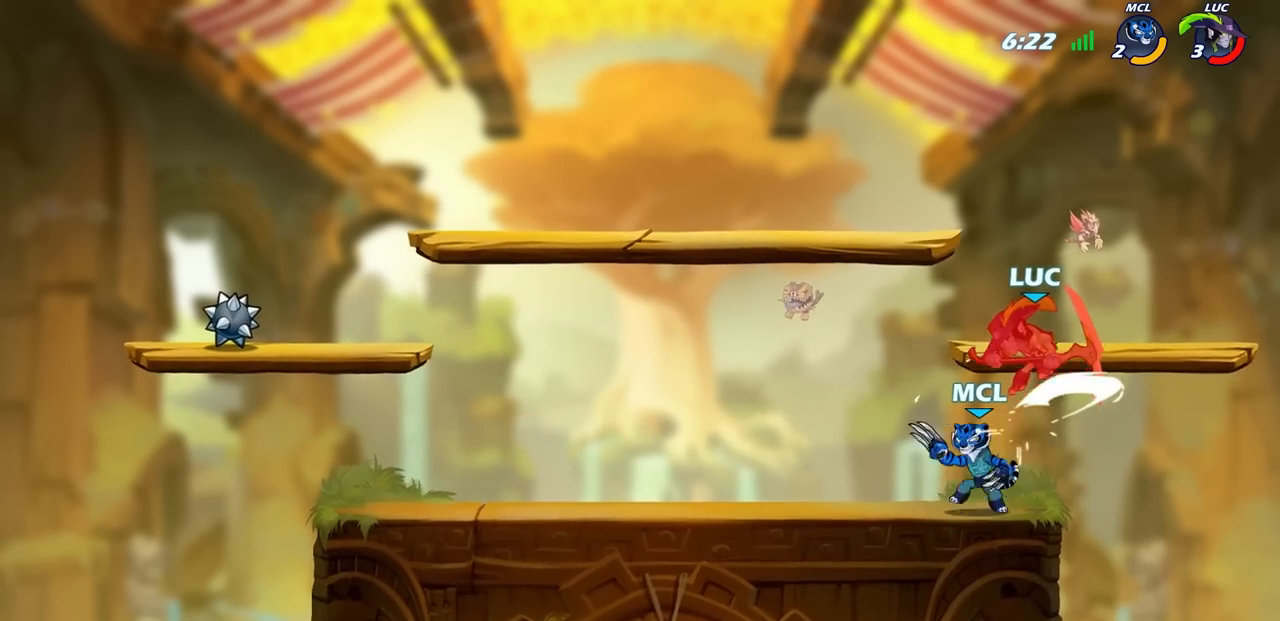
{"buttons": [], "left_stick": "down-left", "right_stick": "center", "events": [[100, "left_stick", "down"], [217, "R2", "down"], [317, "left_stick", "down-left"], [467, "R2", "up"]]}
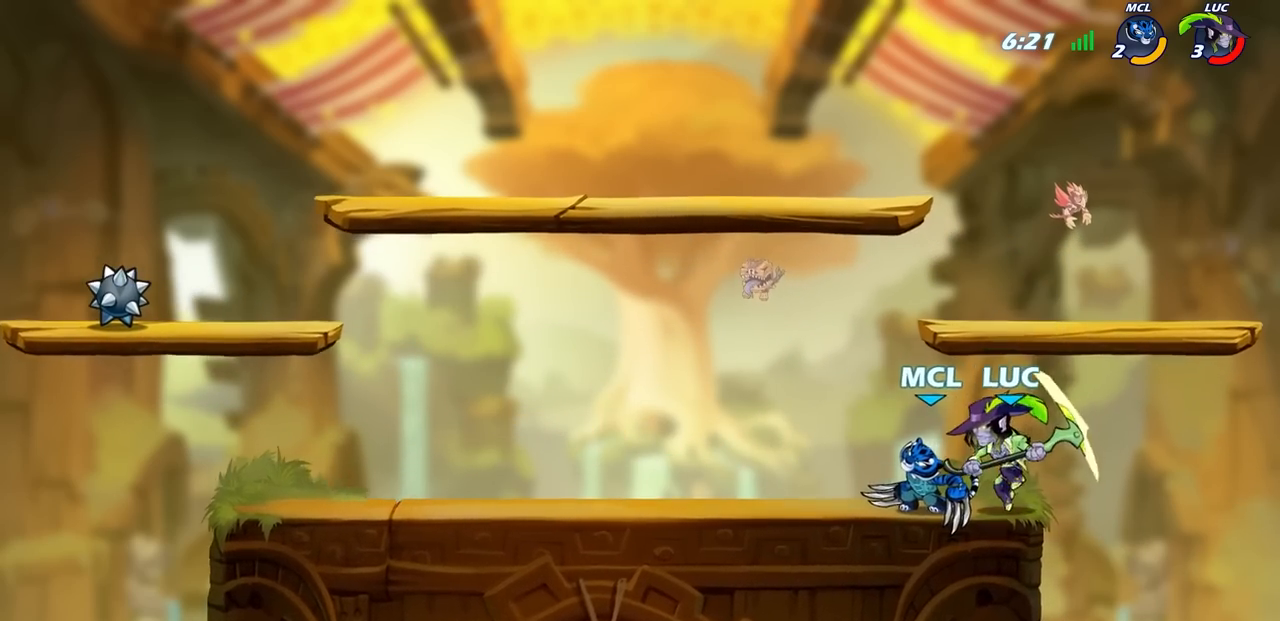
{"buttons": [], "left_stick": "center", "right_stick": "center", "events": [[17, "SQUARE", "down"], [50, "left_stick", "center"], [100, "SQUARE", "up"]]}
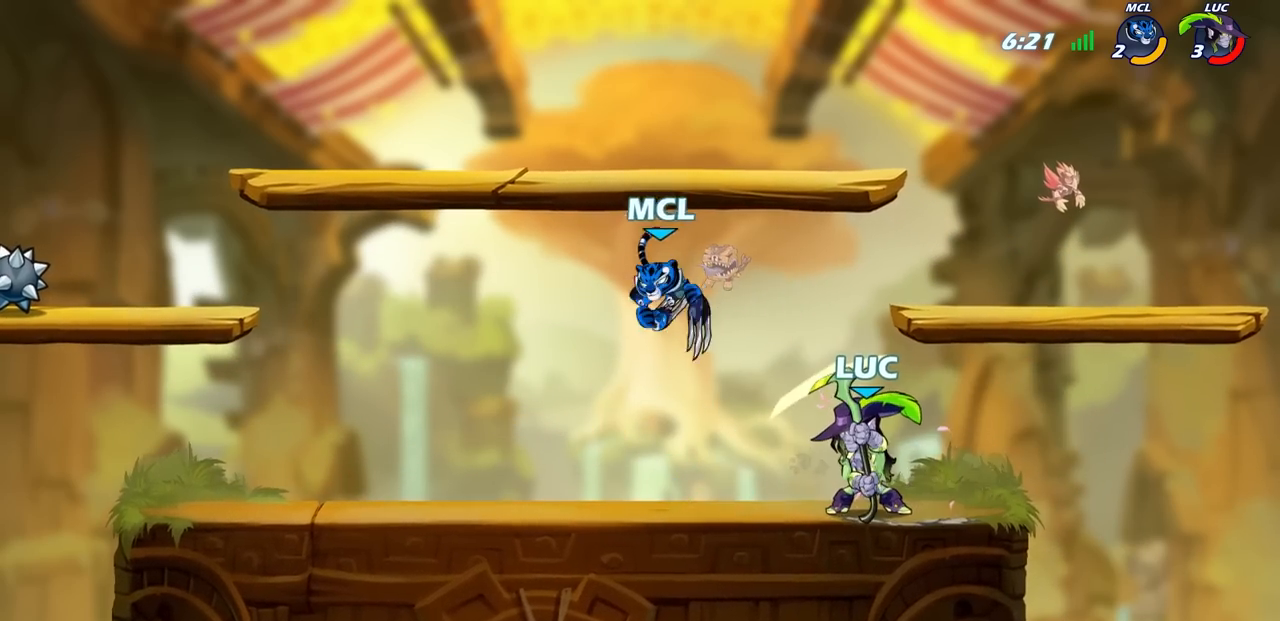
{"buttons": [], "left_stick": "center", "right_stick": "center", "events": [[100, "left_stick", "left"], [167, "SQUARE", "down"], [250, "SQUARE", "up"], [333, "left_stick", "center"]]}